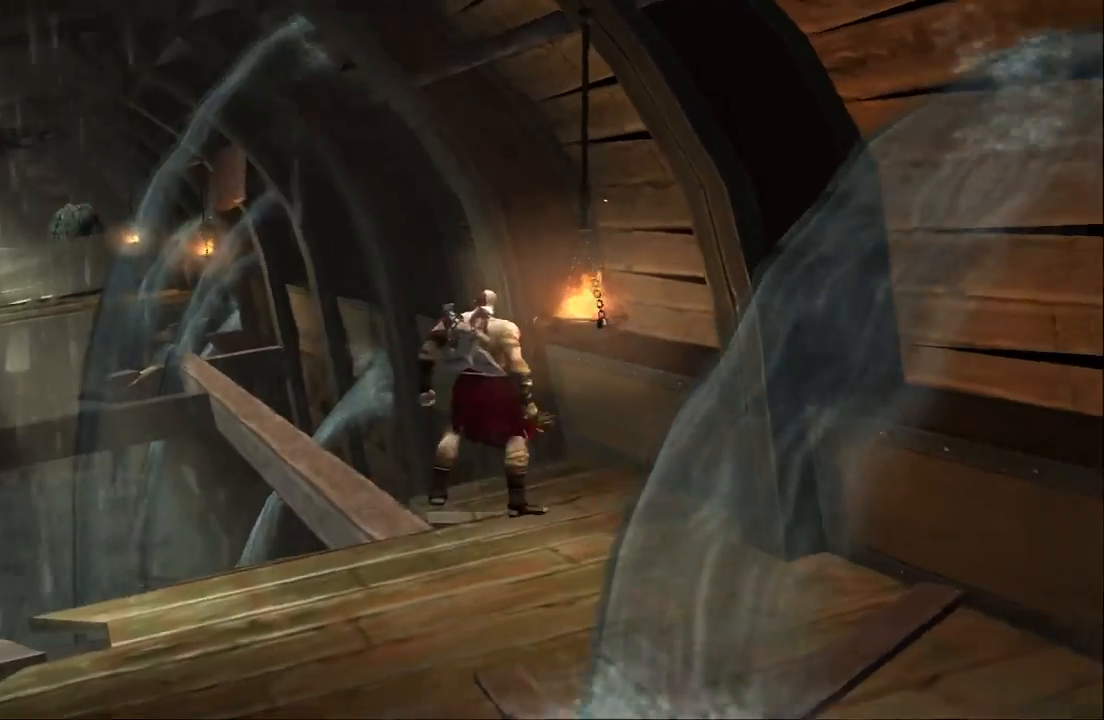
Gameplay with a controller (PlayStation layout); each line is a JSON object with the inputs held at the frame after it. "events" lists button and stick changes between this image and that frame as [ms after this image, input, new state], when the widget could be followed in between. Not read: L3 R3.
{"buttons": [], "left_stick": "center", "right_stick": "center", "events": [[67, "left_stick", "left"], [267, "left_stick", "center"]]}
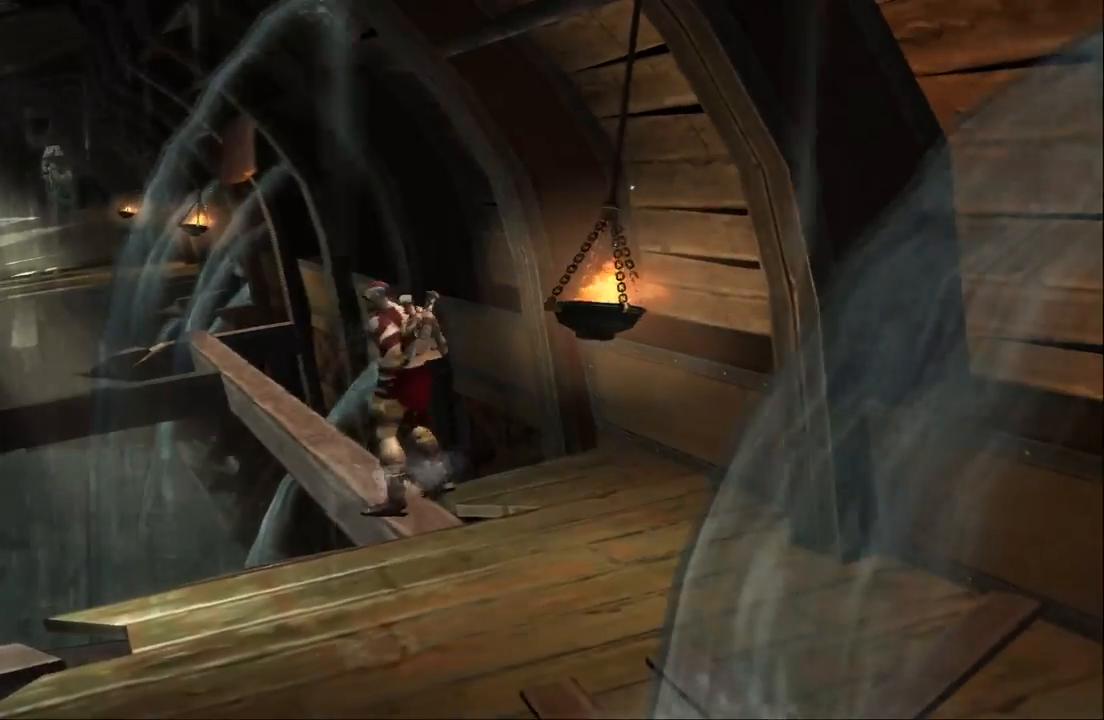
{"buttons": [], "left_stick": "up", "right_stick": "center", "events": [[100, "left_stick", "up"]]}
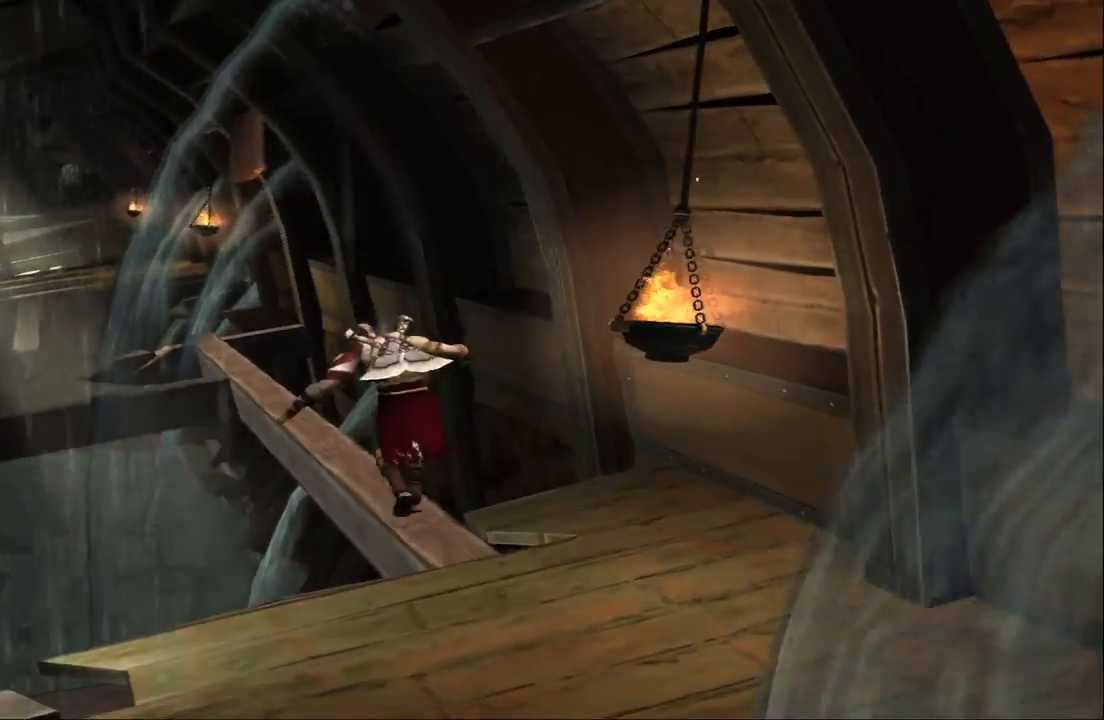
{"buttons": [], "left_stick": "up-left", "right_stick": "center", "events": [[100, "left_stick", "up-left"], [200, "left_stick", "up"], [400, "left_stick", "up-left"]]}
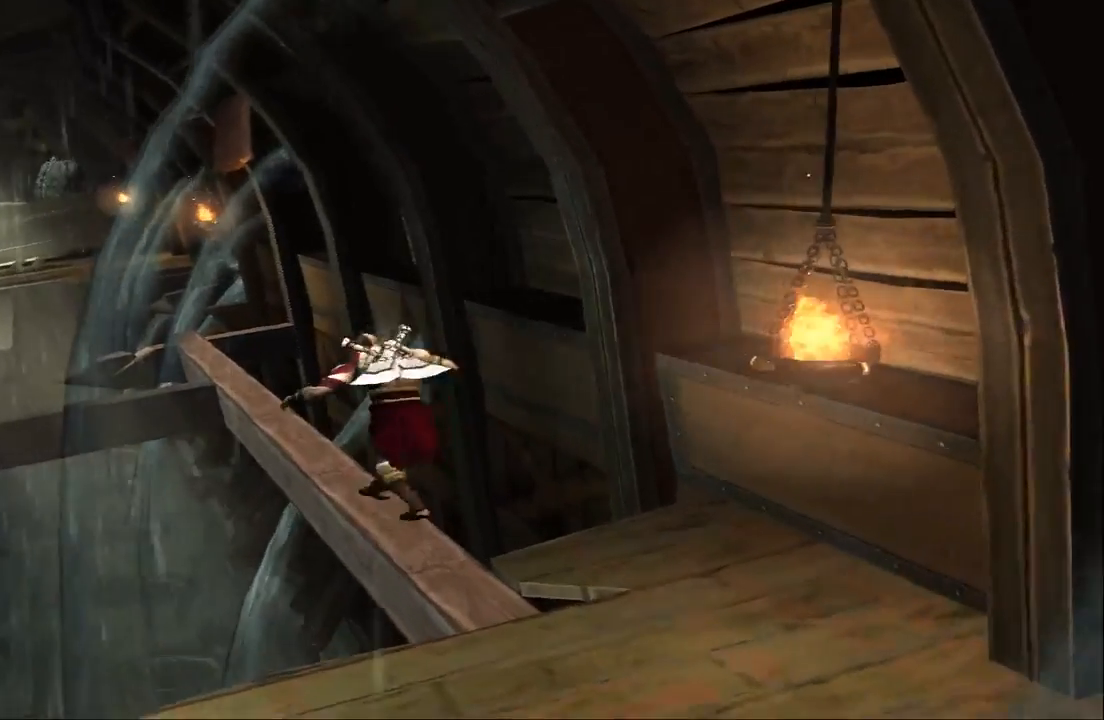
{"buttons": [], "left_stick": "up", "right_stick": "center", "events": [[267, "left_stick", "up"]]}
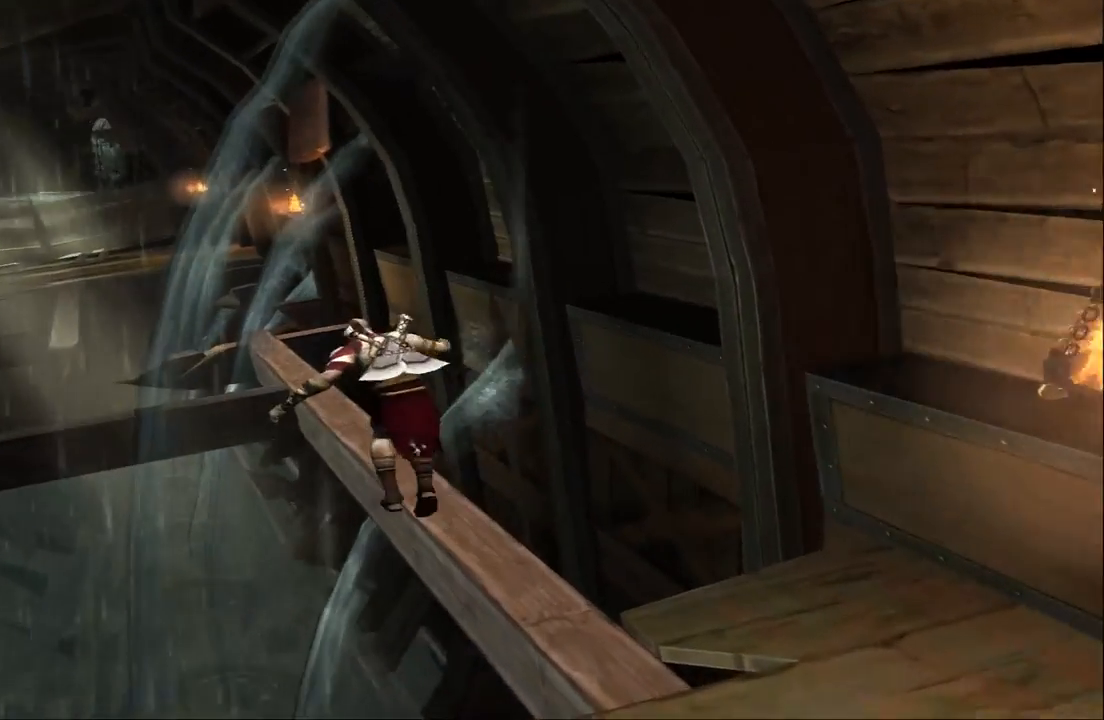
{"buttons": [], "left_stick": "up", "right_stick": "center", "events": []}
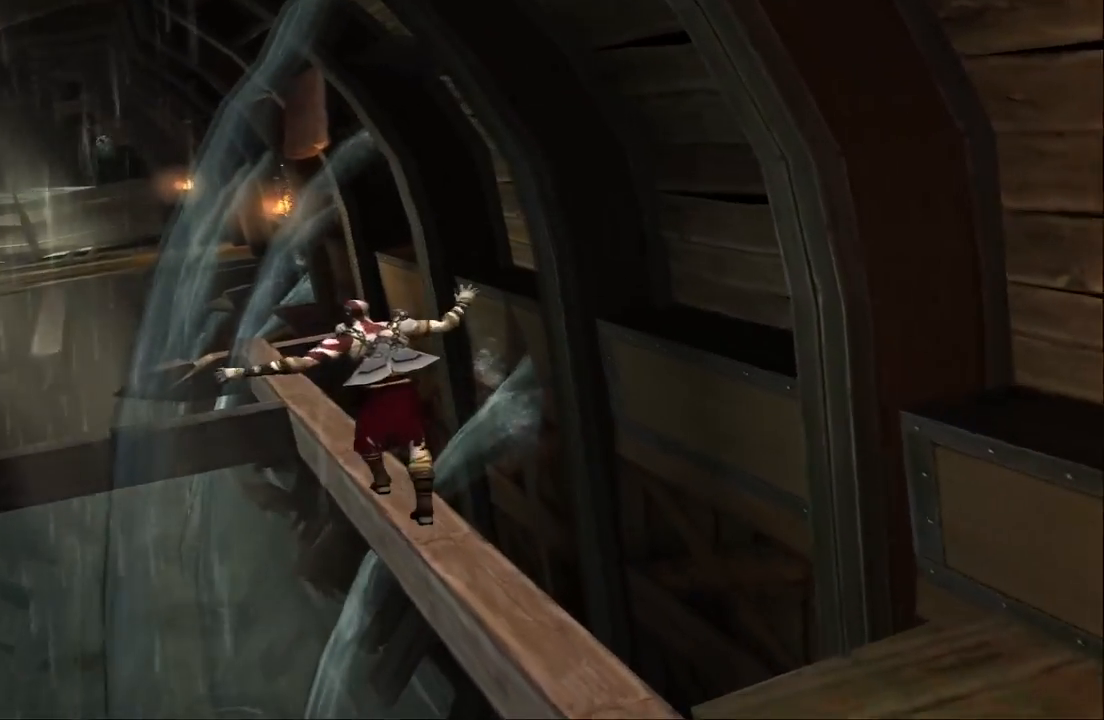
{"buttons": [], "left_stick": "up", "right_stick": "center", "events": [[200, "left_stick", "up-left"], [333, "left_stick", "up"]]}
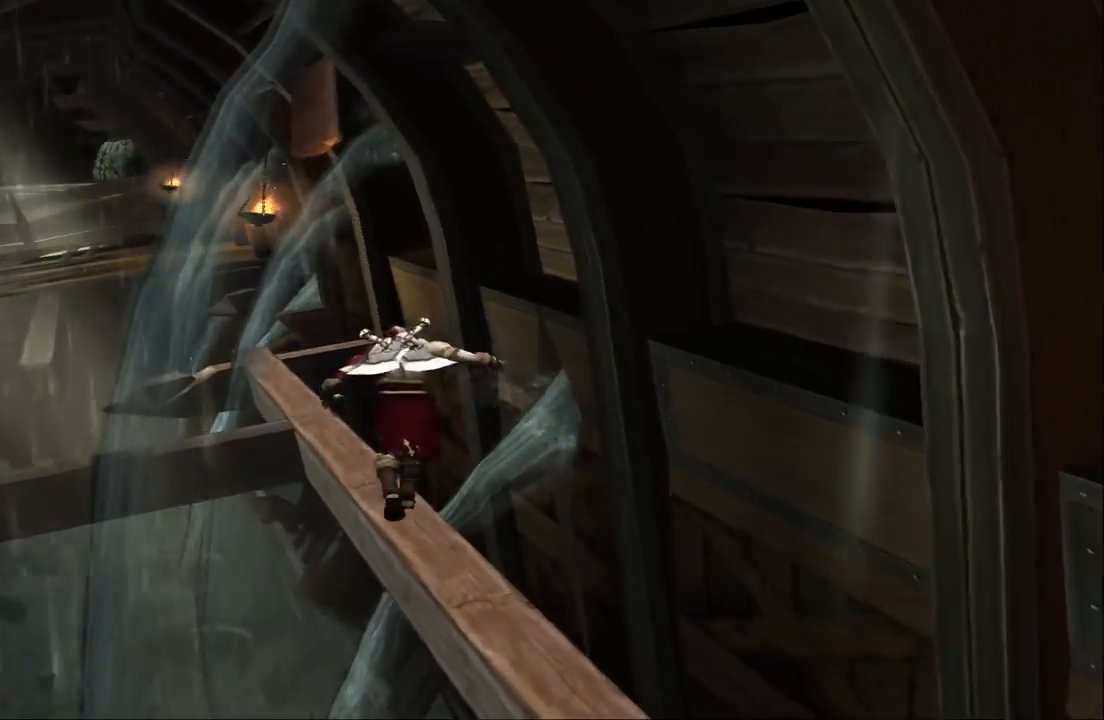
{"buttons": [], "left_stick": "up", "right_stick": "center", "events": [[33, "left_stick", "up-left"], [167, "left_stick", "up"]]}
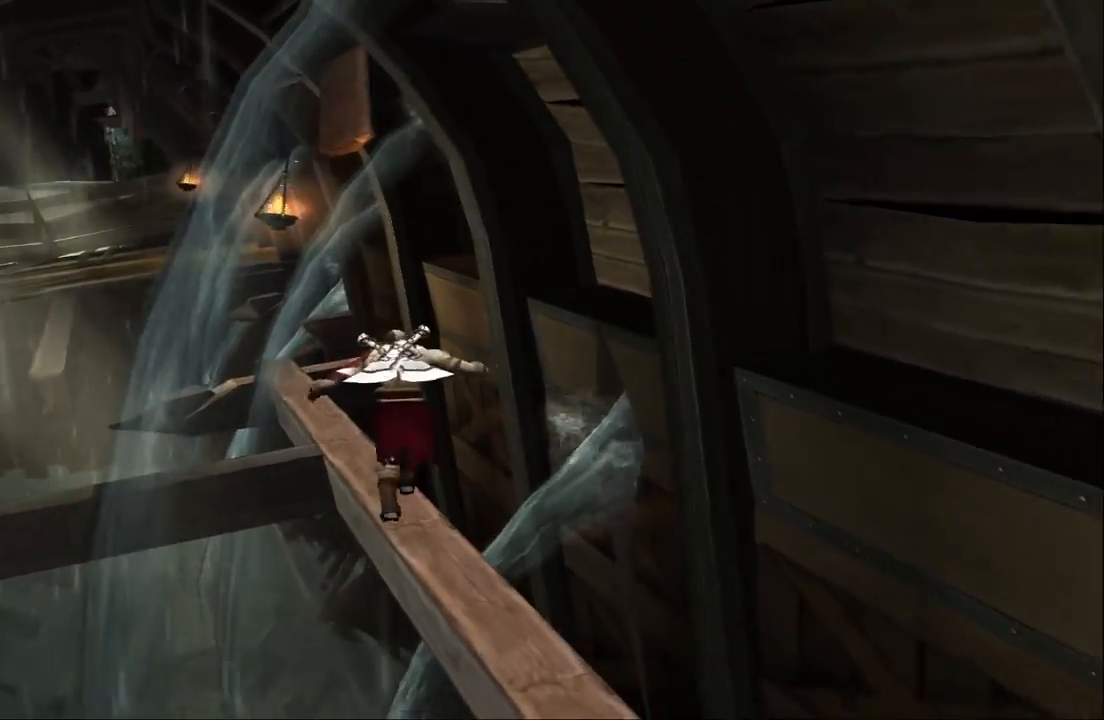
{"buttons": [], "left_stick": "up-left", "right_stick": "center", "events": [[33, "left_stick", "up-left"], [167, "left_stick", "up"], [433, "left_stick", "up-left"]]}
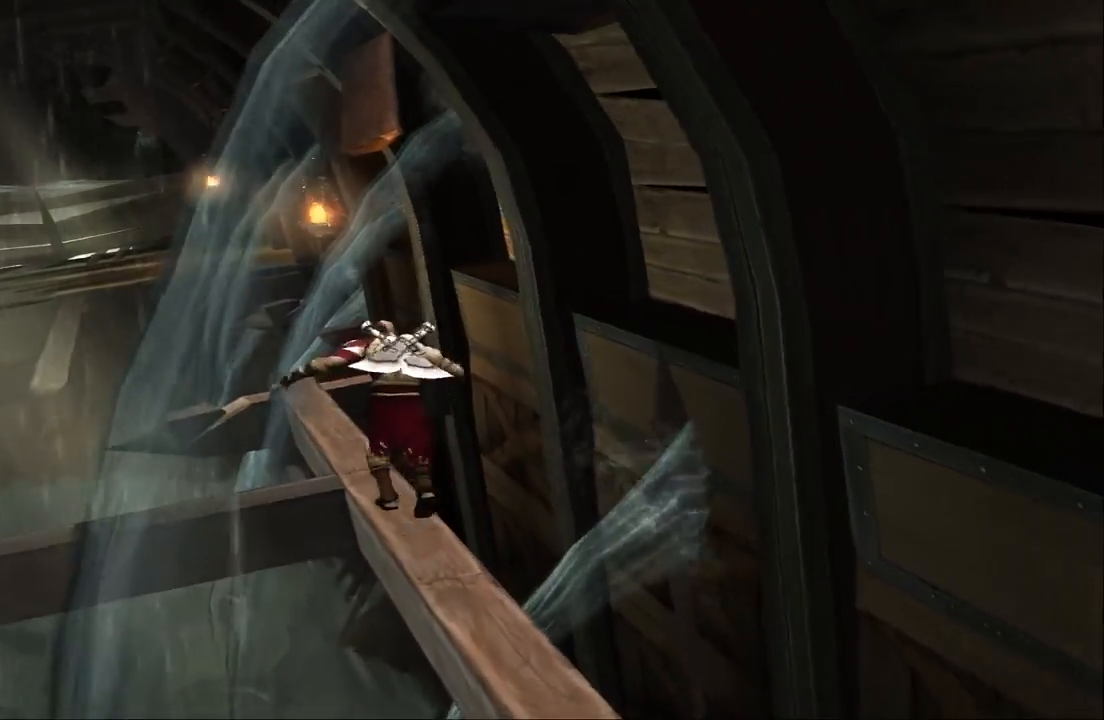
{"buttons": [], "left_stick": "up", "right_stick": "center", "events": [[33, "left_stick", "up"], [233, "left_stick", "up-left"], [400, "left_stick", "up"]]}
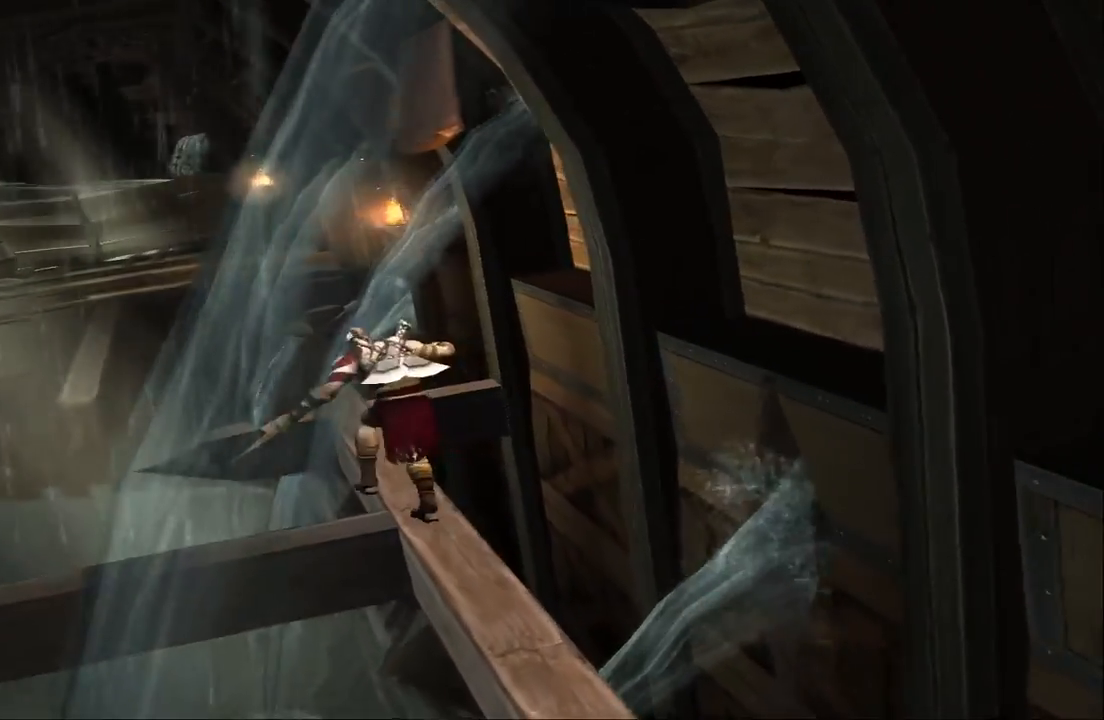
{"buttons": [], "left_stick": "up-left", "right_stick": "center", "events": [[467, "left_stick", "up-left"]]}
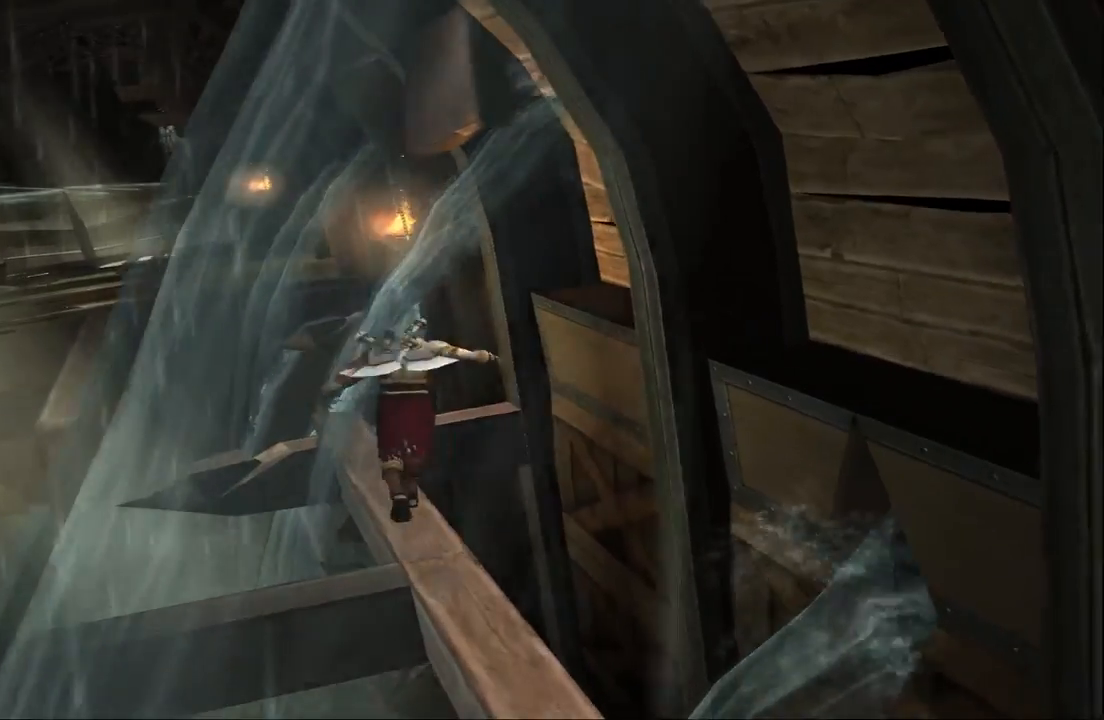
{"buttons": [], "left_stick": "up", "right_stick": "center", "events": [[67, "left_stick", "up"], [300, "left_stick", "up-left"], [433, "left_stick", "up"]]}
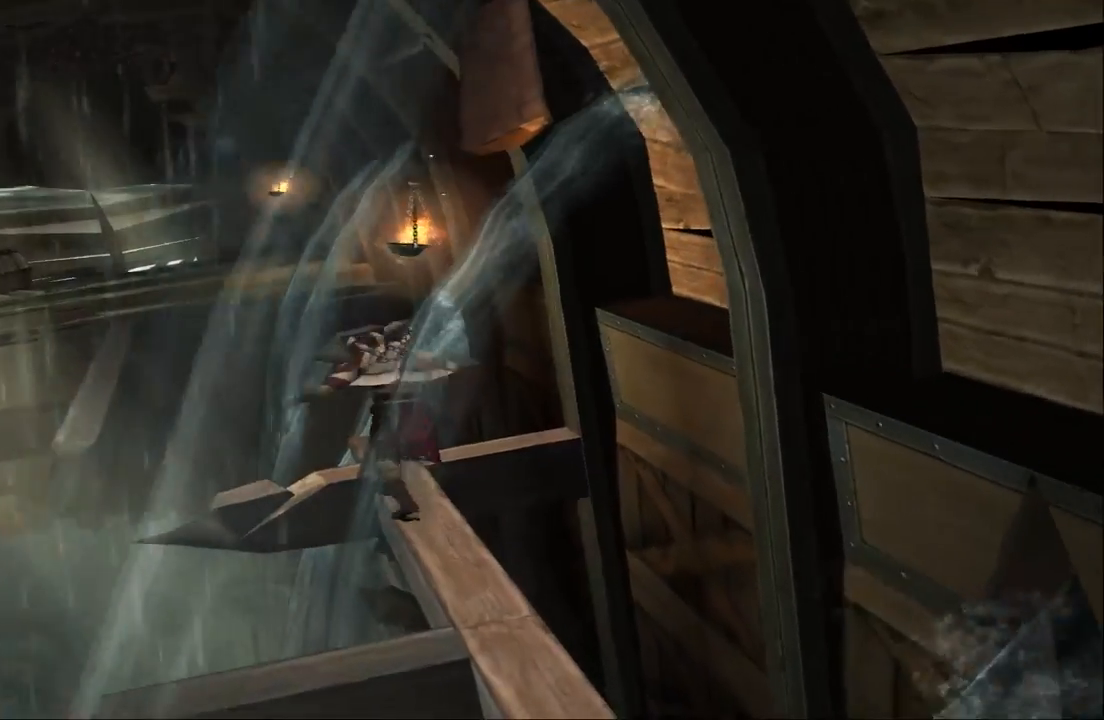
{"buttons": ["CROSS"], "left_stick": "up-left", "right_stick": "center", "events": [[367, "left_stick", "up-left"], [467, "CROSS", "down"]]}
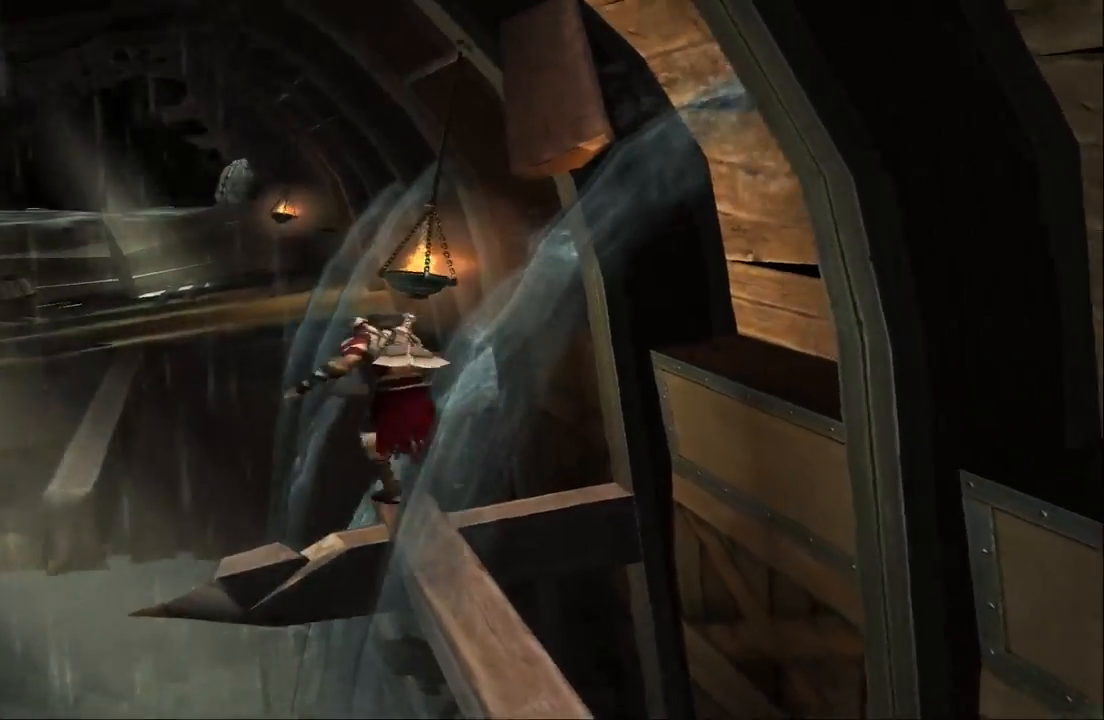
{"buttons": ["CROSS"], "left_stick": "up-left", "right_stick": "center", "events": [[233, "CROSS", "up"], [500, "CROSS", "down"]]}
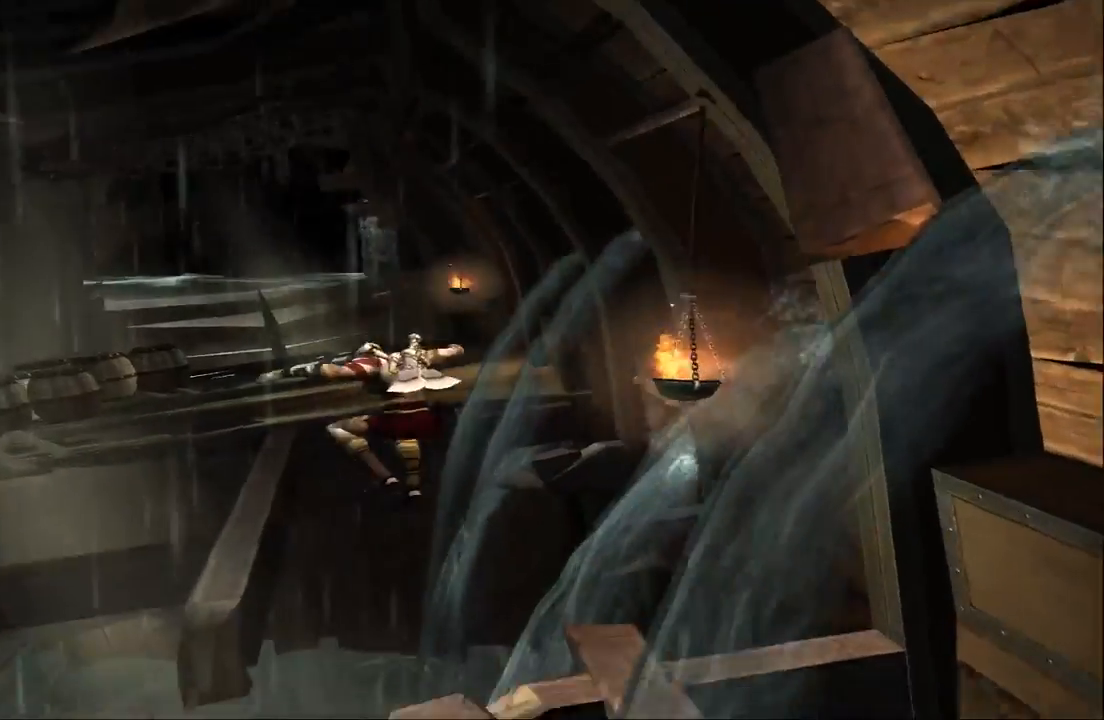
{"buttons": [], "left_stick": "up", "right_stick": "center", "events": [[300, "CROSS", "up"], [367, "left_stick", "up"]]}
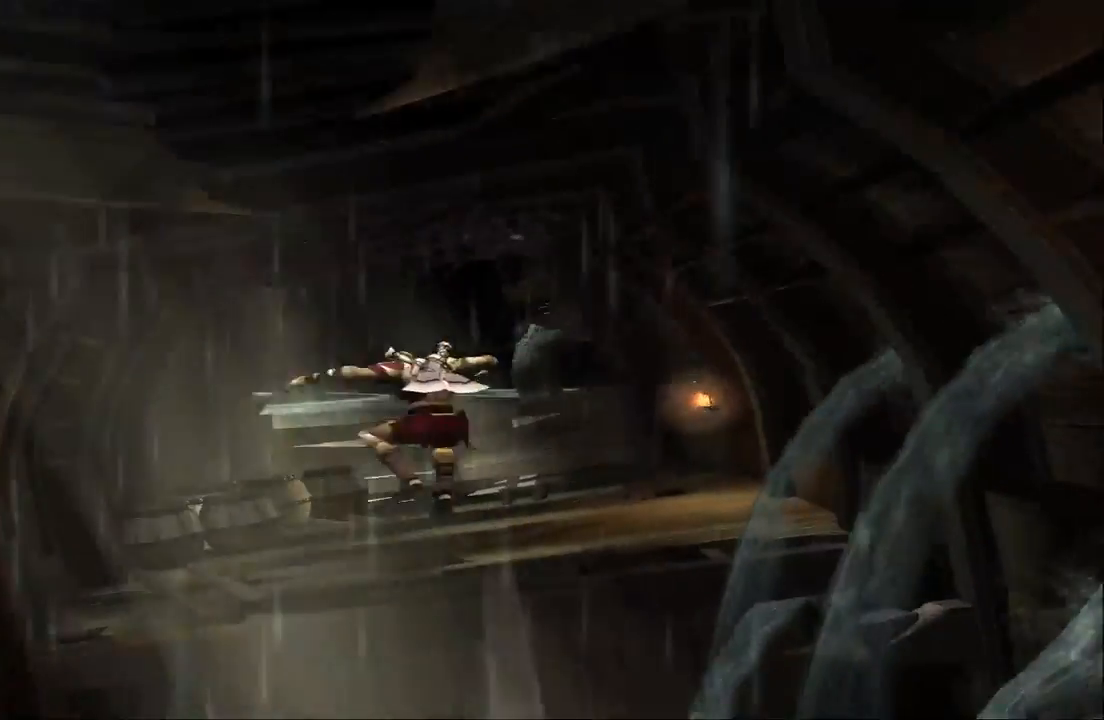
{"buttons": [], "left_stick": "center", "right_stick": "center", "events": [[100, "left_stick", "up-right"], [467, "left_stick", "center"]]}
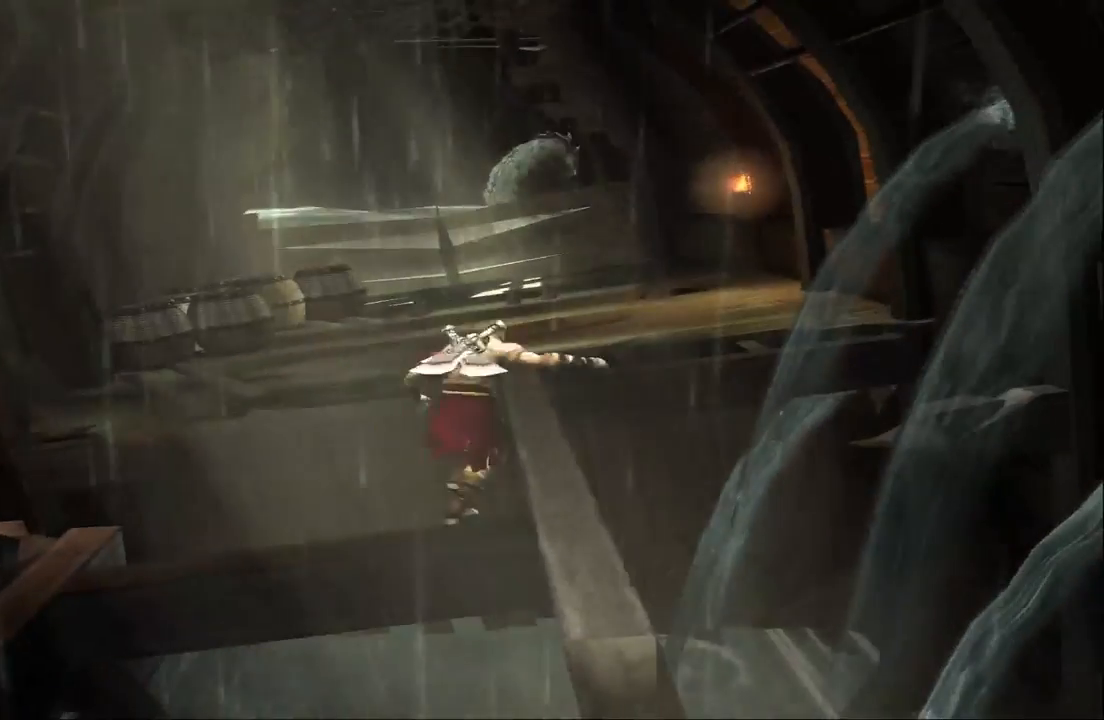
{"buttons": [], "left_stick": "center", "right_stick": "center", "events": []}
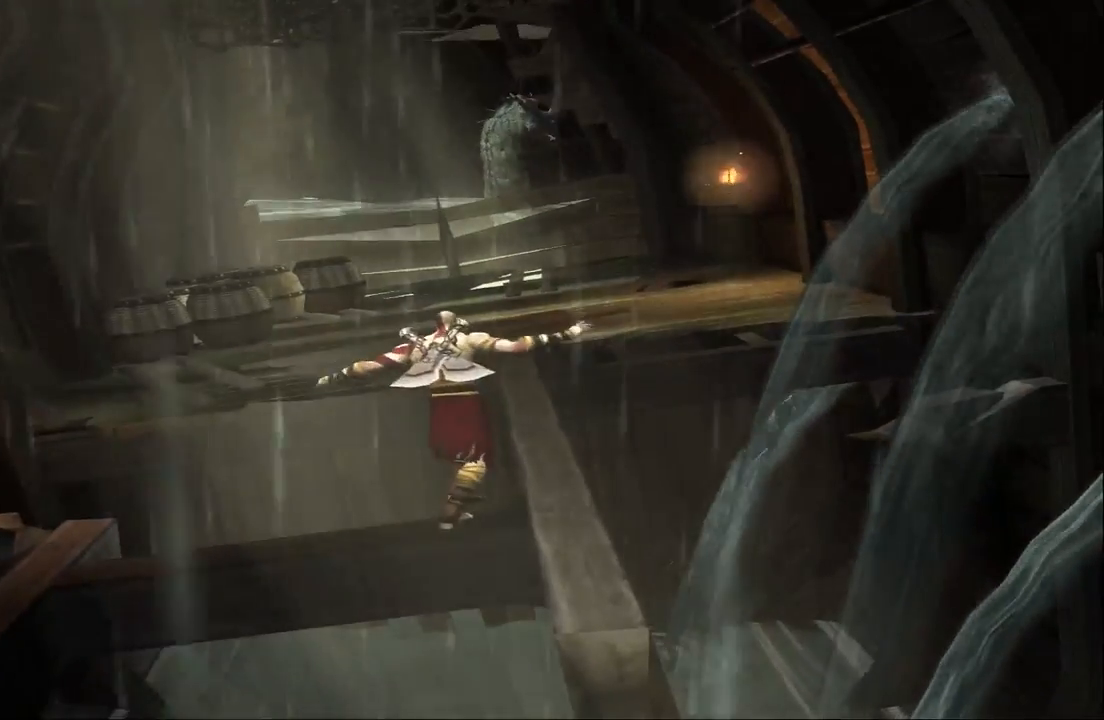
{"buttons": [], "left_stick": "down-right", "right_stick": "center", "events": [[467, "left_stick", "down-right"]]}
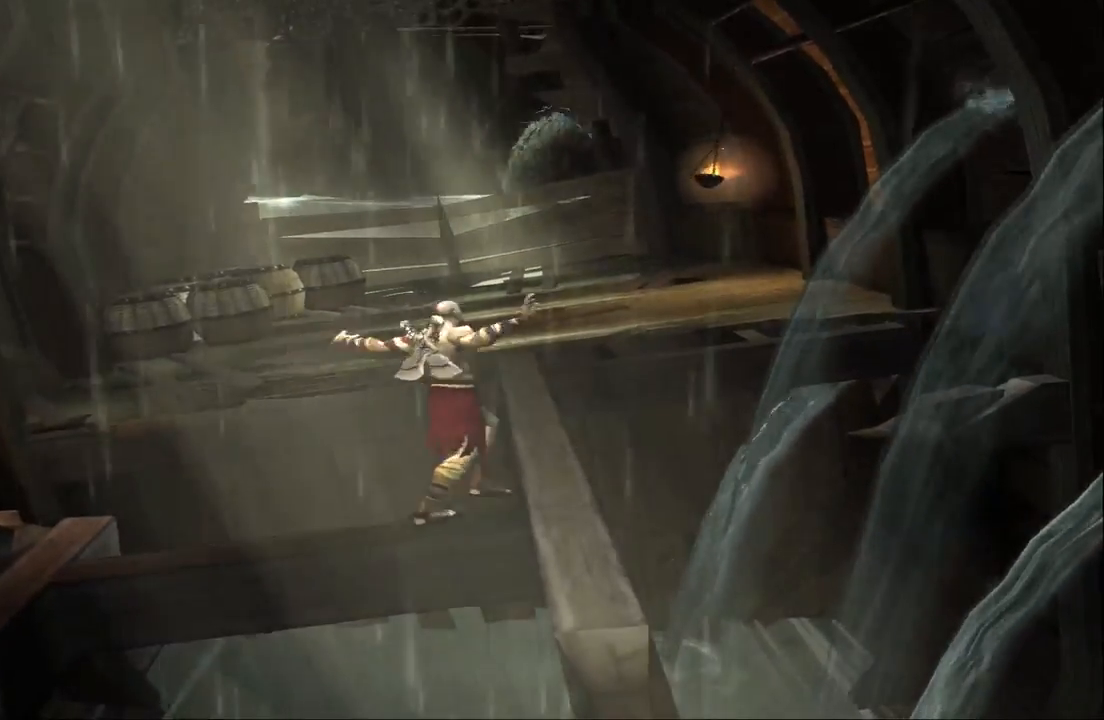
{"buttons": ["CROSS"], "left_stick": "right", "right_stick": "center", "events": [[100, "left_stick", "right"], [267, "left_stick", "up-right"], [467, "CROSS", "down"], [500, "left_stick", "right"]]}
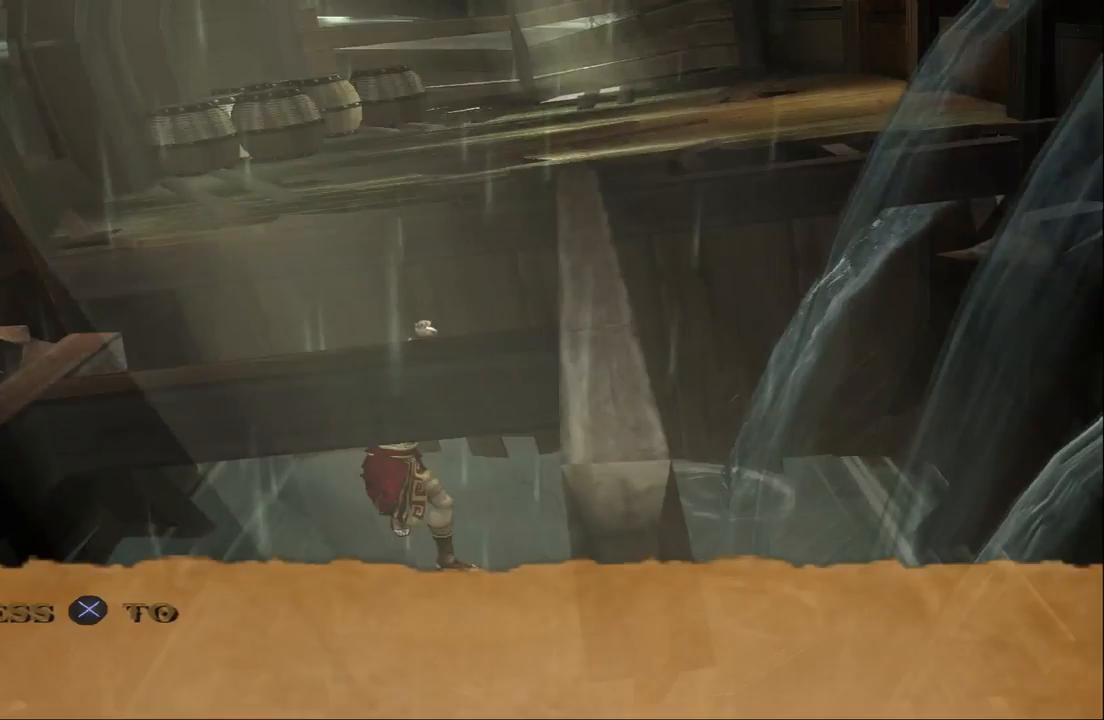
{"buttons": ["CROSS"], "left_stick": "center", "right_stick": "center", "events": [[67, "left_stick", "center"], [100, "CROSS", "up"], [167, "CROSS", "down"], [267, "CROSS", "up"], [333, "CROSS", "down"], [433, "CROSS", "up"], [500, "CROSS", "down"]]}
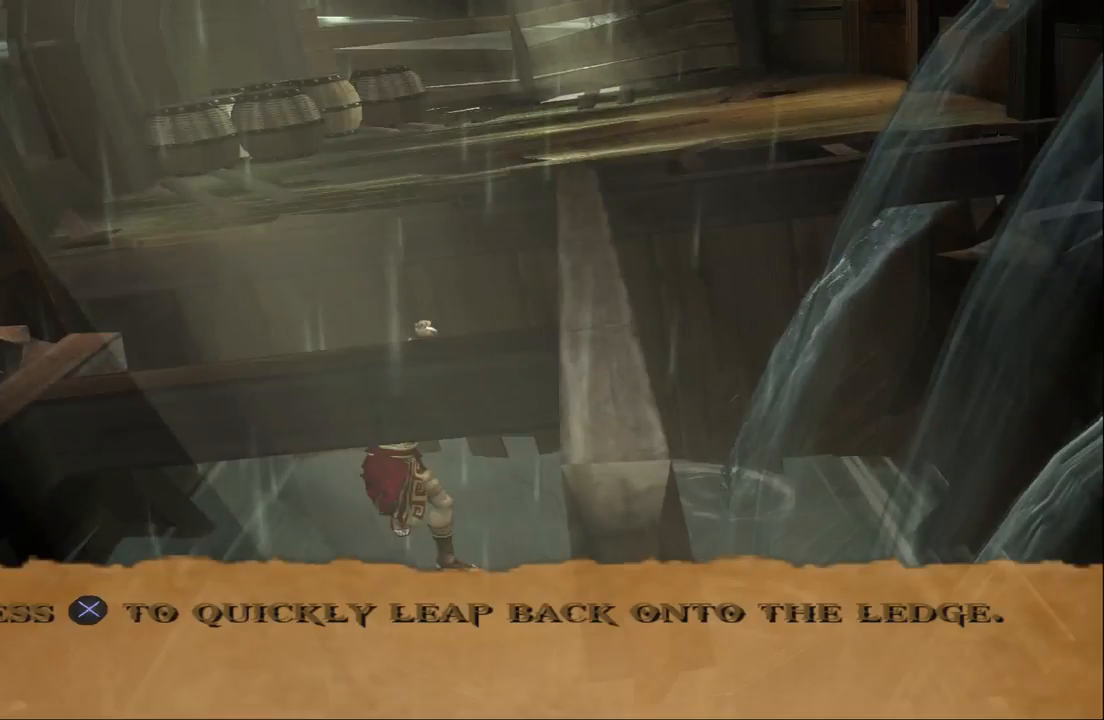
{"buttons": ["CROSS"], "left_stick": "down", "right_stick": "center", "events": [[100, "CROSS", "up"], [167, "CROSS", "down"], [267, "CROSS", "up"], [300, "CROSS", "down"], [400, "CROSS", "up"], [433, "left_stick", "down"], [500, "CROSS", "down"]]}
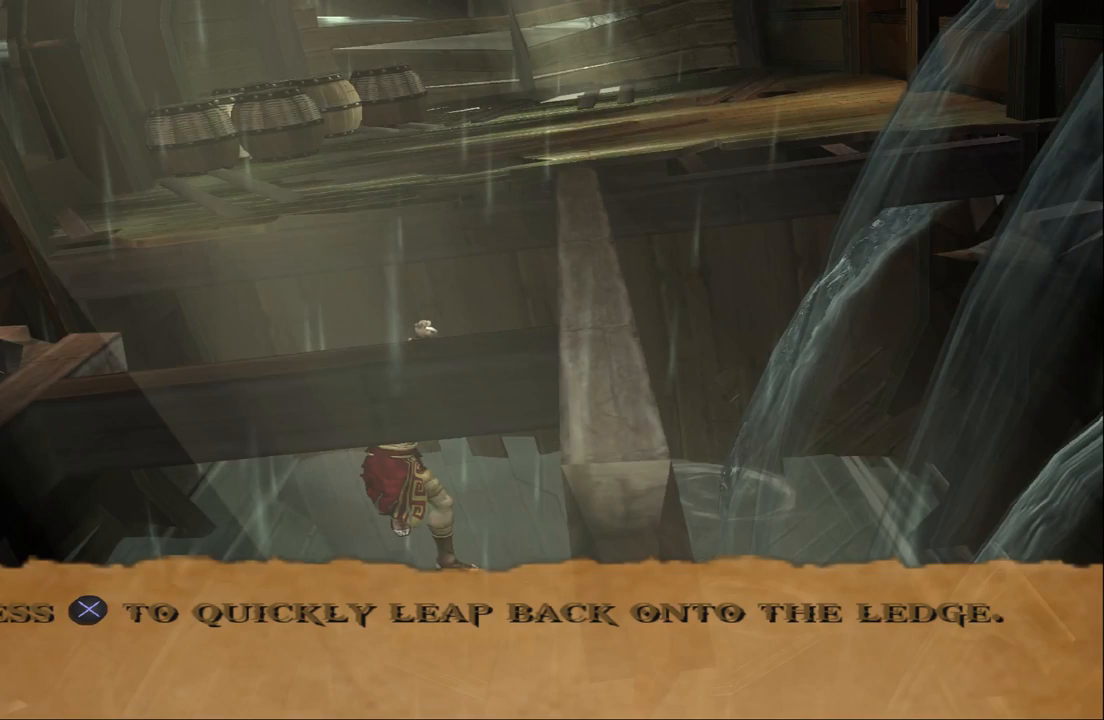
{"buttons": ["CROSS"], "left_stick": "center", "right_stick": "center", "events": [[67, "CROSS", "up"], [167, "CROSS", "down"], [167, "left_stick", "center"], [233, "CROSS", "up"], [300, "CROSS", "down"], [333, "left_stick", "left"], [400, "CROSS", "up"], [467, "CROSS", "down"], [500, "left_stick", "center"]]}
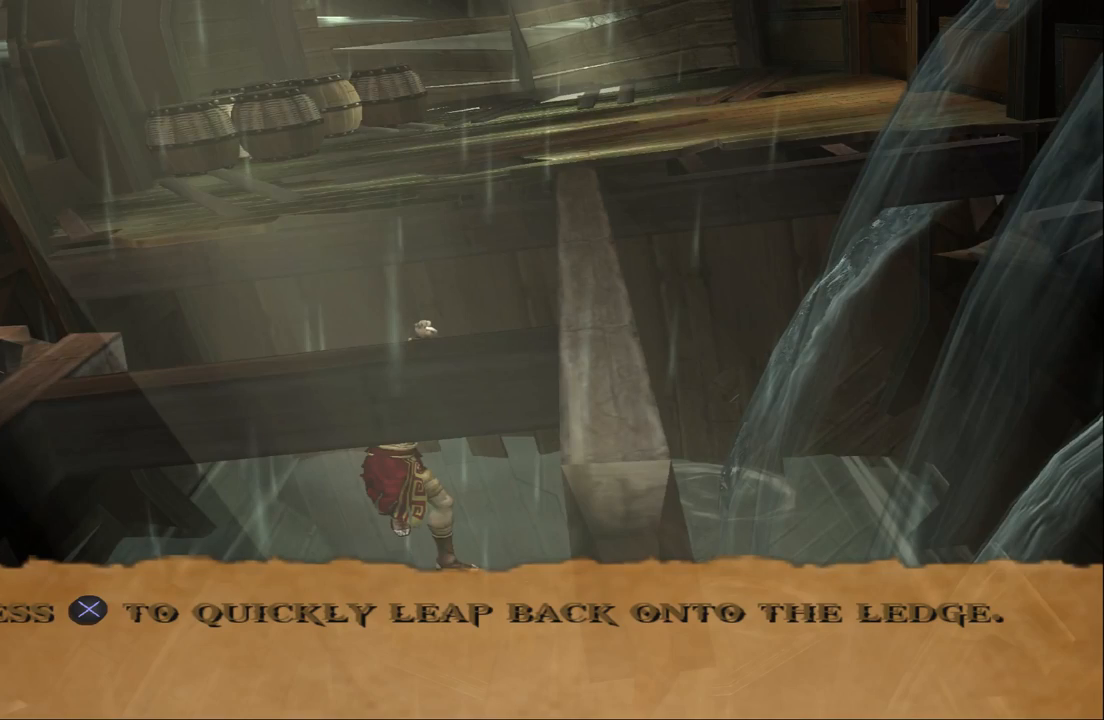
{"buttons": ["CROSS"], "left_stick": "down-left", "right_stick": "center", "events": [[67, "CROSS", "up"], [133, "CROSS", "down"], [267, "CROSS", "up"], [333, "CROSS", "down"], [400, "CROSS", "up"], [467, "CROSS", "down"], [467, "left_stick", "down-left"]]}
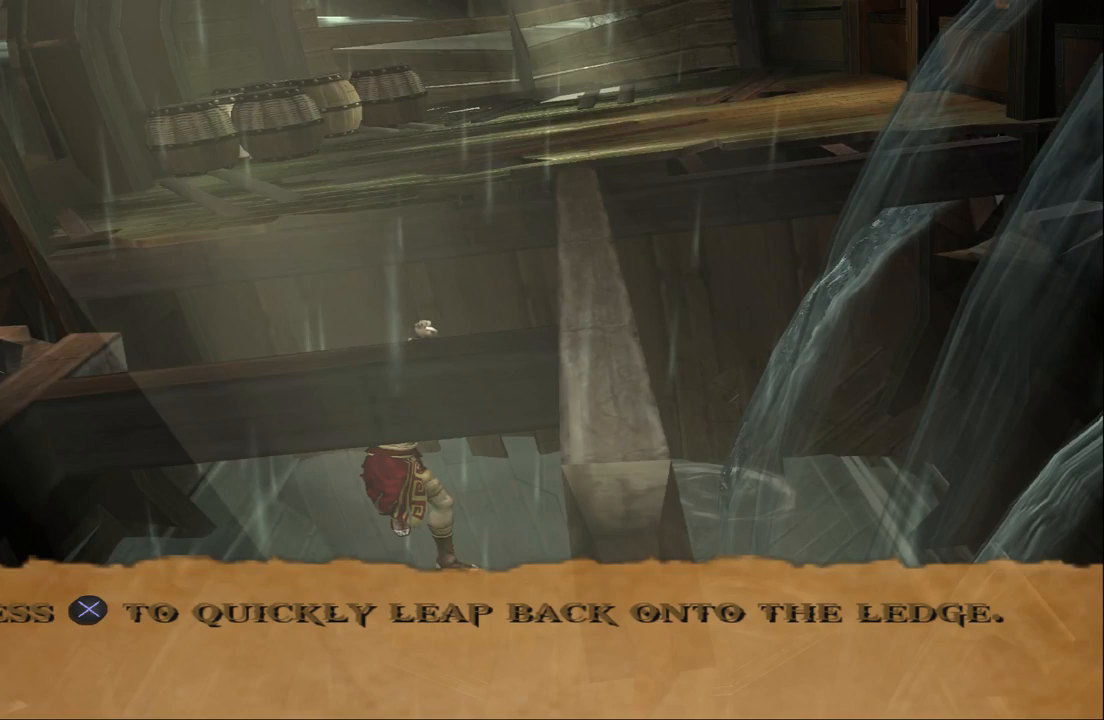
{"buttons": ["CROSS"], "left_stick": "down", "right_stick": "center", "events": [[67, "CROSS", "up"], [133, "CROSS", "down"], [133, "left_stick", "center"], [233, "CROSS", "up"], [300, "CROSS", "down"], [367, "left_stick", "down"]]}
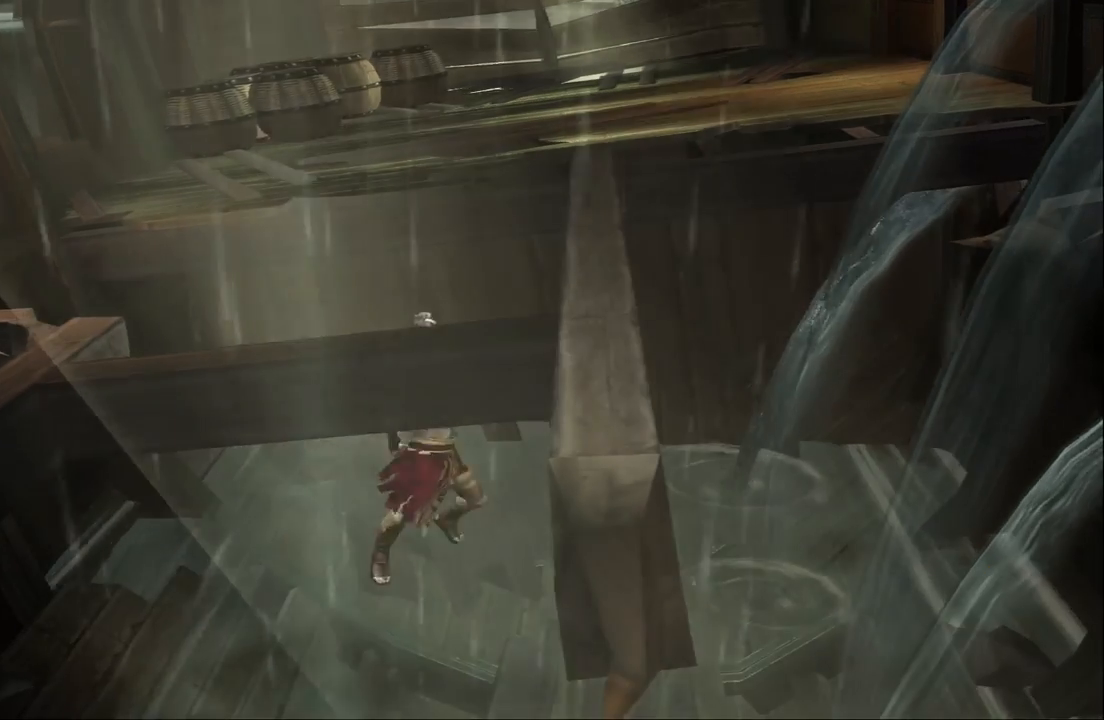
{"buttons": [], "left_stick": "down", "right_stick": "center", "events": [[67, "CROSS", "up"], [100, "left_stick", "center"], [367, "CROSS", "down"], [367, "left_stick", "down"], [467, "CROSS", "up"]]}
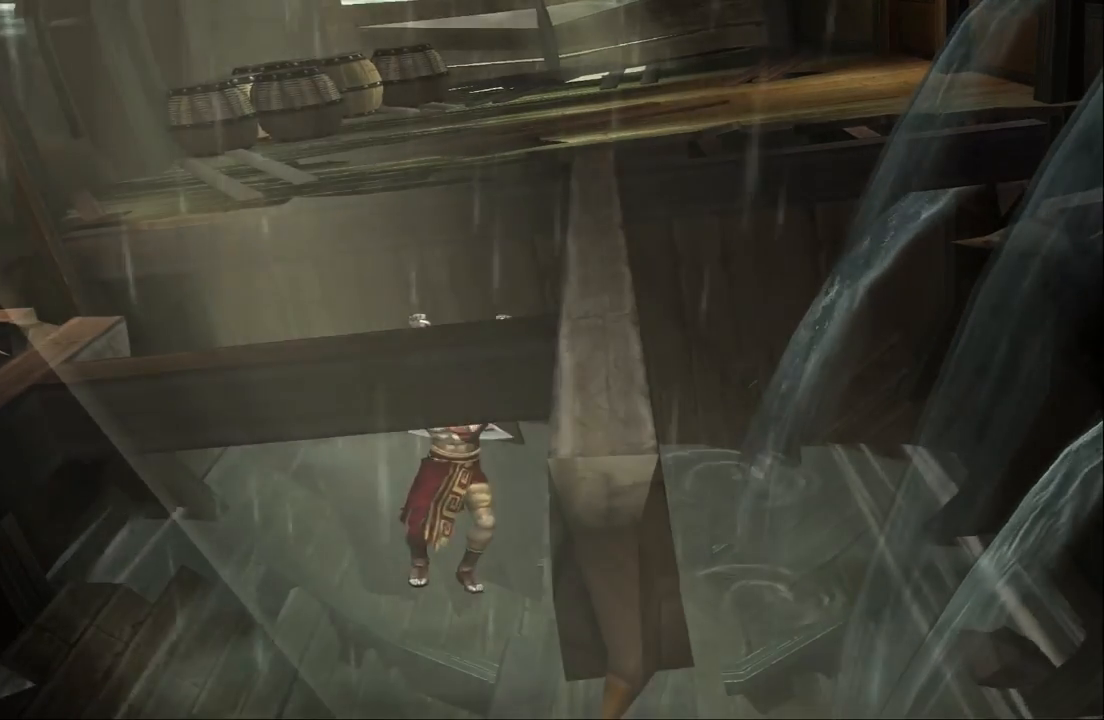
{"buttons": [], "left_stick": "down-right", "right_stick": "center", "events": [[33, "CROSS", "down"], [133, "CROSS", "up"], [233, "left_stick", "down-right"]]}
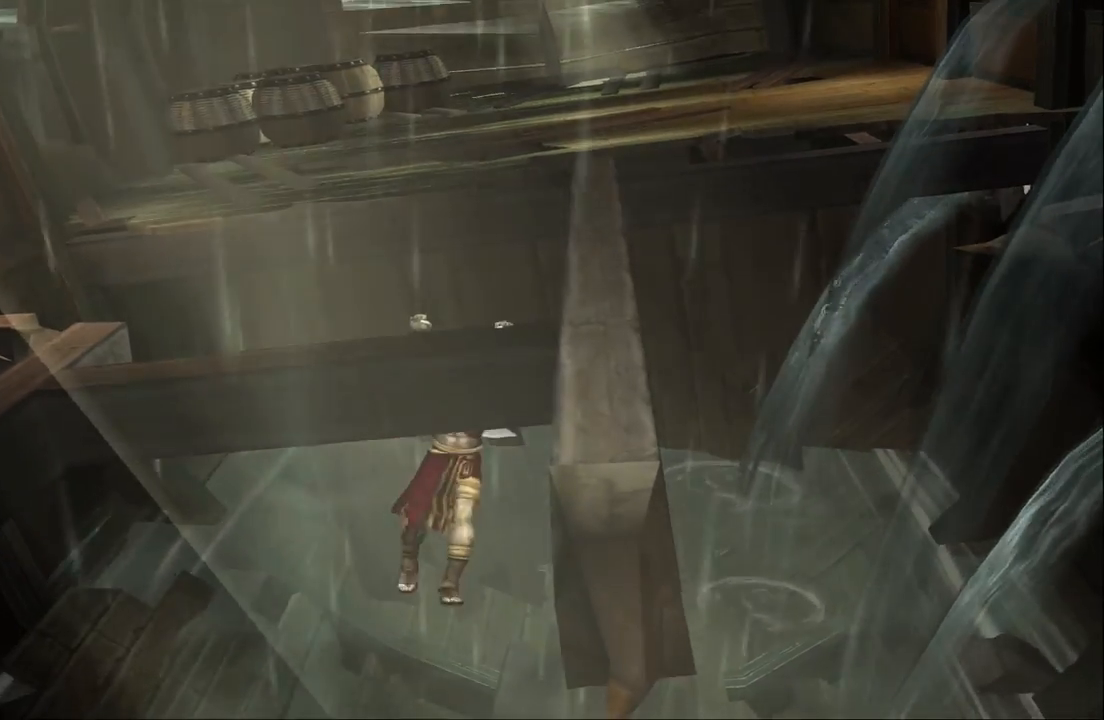
{"buttons": [], "left_stick": "down", "right_stick": "center", "events": [[67, "CROSS", "down"], [167, "CROSS", "up"], [233, "CROSS", "down"], [233, "left_stick", "down"], [333, "CROSS", "up"]]}
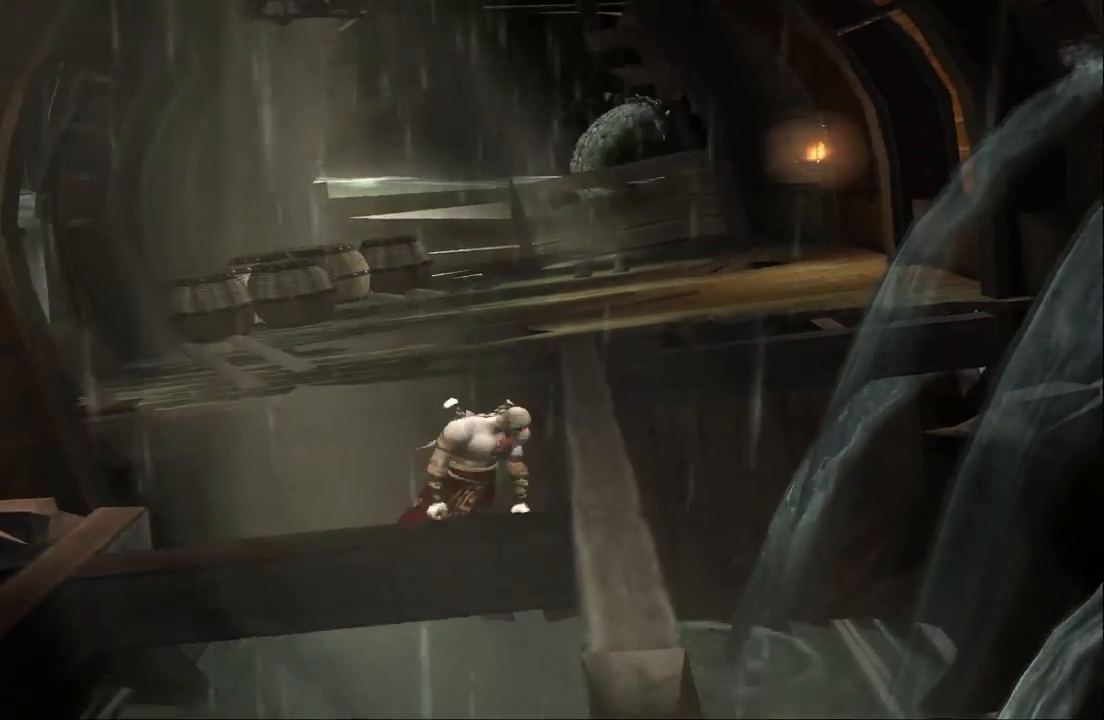
{"buttons": [], "left_stick": "center", "right_stick": "center", "events": [[33, "left_stick", "center"]]}
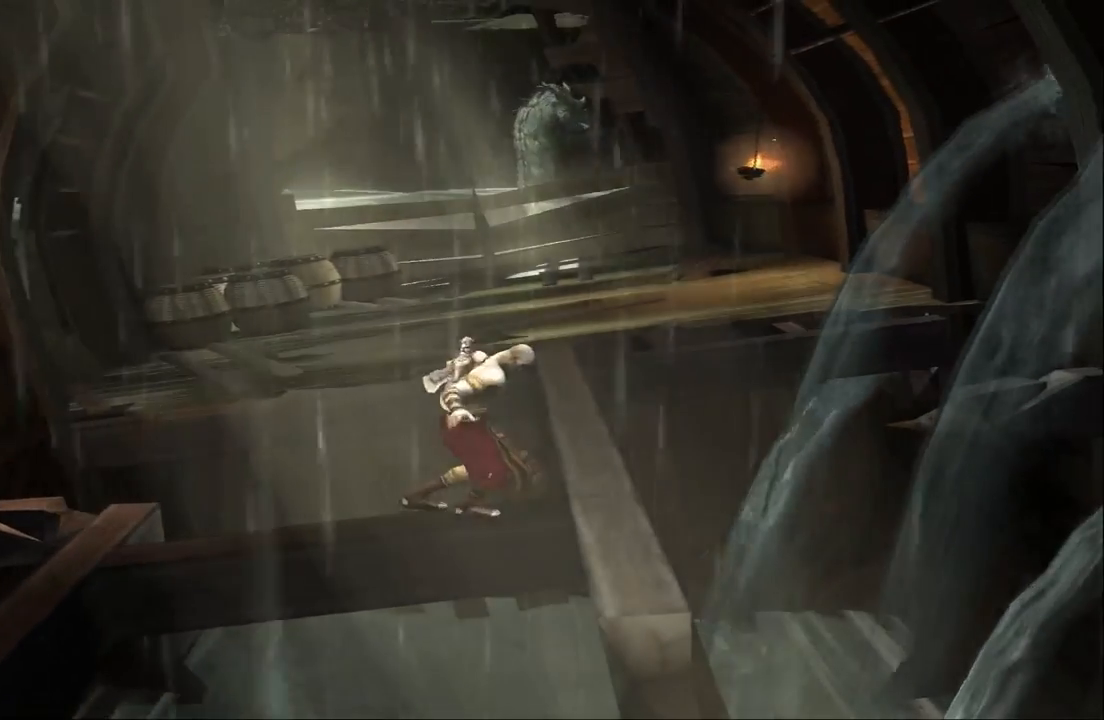
{"buttons": ["CROSS"], "left_stick": "up", "right_stick": "center", "events": [[100, "left_stick", "right"], [367, "CROSS", "down"], [367, "left_stick", "up"]]}
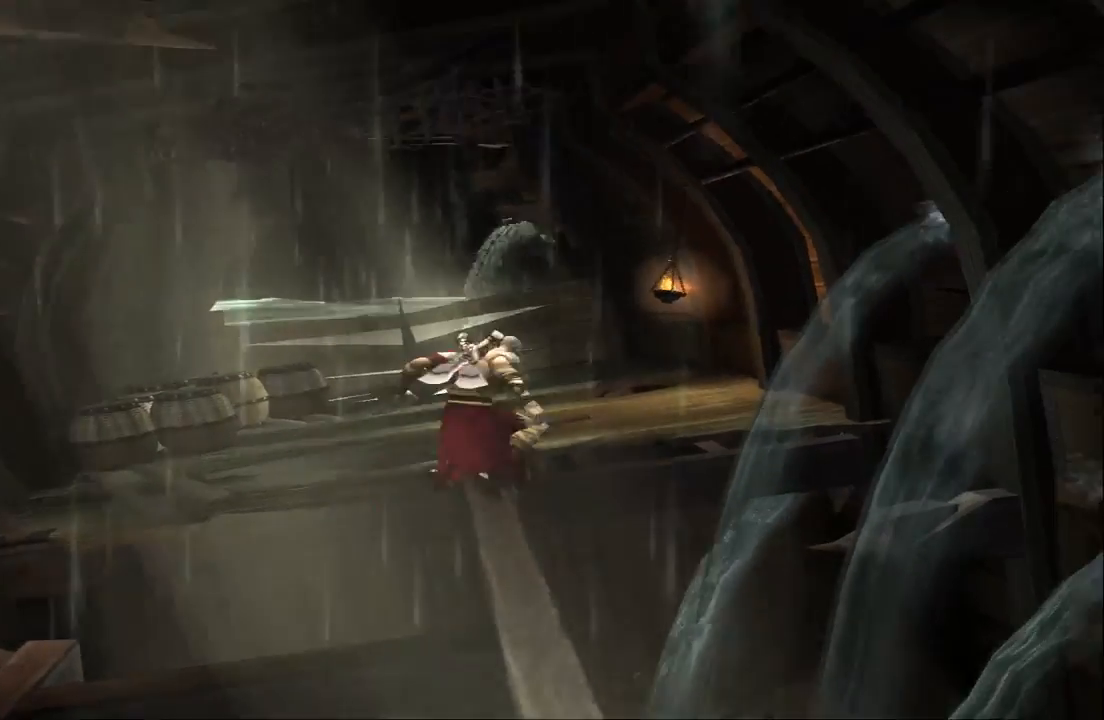
{"buttons": ["CROSS"], "left_stick": "up-left", "right_stick": "center", "events": [[133, "CROSS", "up"], [333, "left_stick", "up-left"], [367, "CROSS", "down"]]}